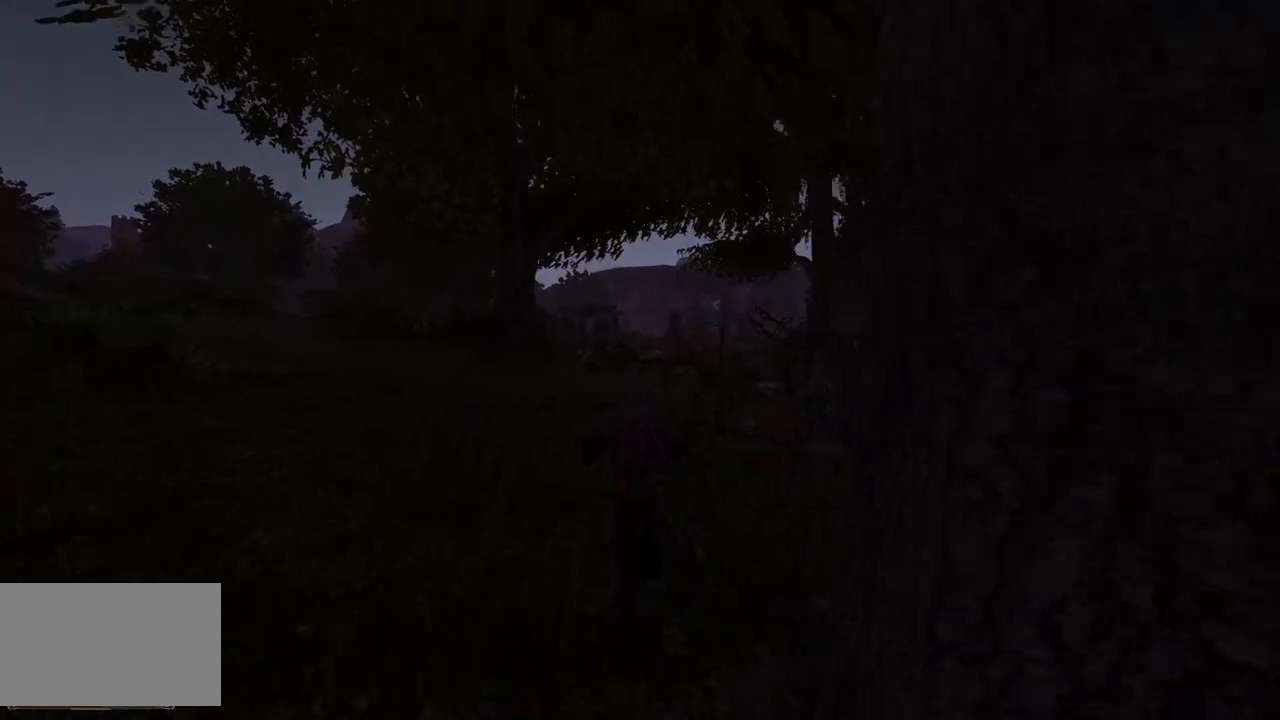
Gameplay with keyboard and mouse; each line is a JSON object with the keys and mouse buttons held at the frame after it. "events" lists presses ("down") and releases ("up") of "a", "ctrl", "d", "e", "q", "s", "shift", "space", "w", "mouse_left", "mouse_wheel", "mouse_right", "mouse_mb4" and "mouse_mb5" between this image and that frame as [ms after this image, input, new state], when the widget could be followed in between. "mouse_left", "mouse_wheel", "mouse_right", "mouse_mb4", "mouse_mb5" = the "left", "wheel", "right", "mb4", "mb5" buttons of the "mouse" list. No other keys are recorded. "wheel" means that the mouse wheel is clicked or scrolled. Mouse movement is not recorded.
{"keys": ["w"], "mouse": [], "events": []}
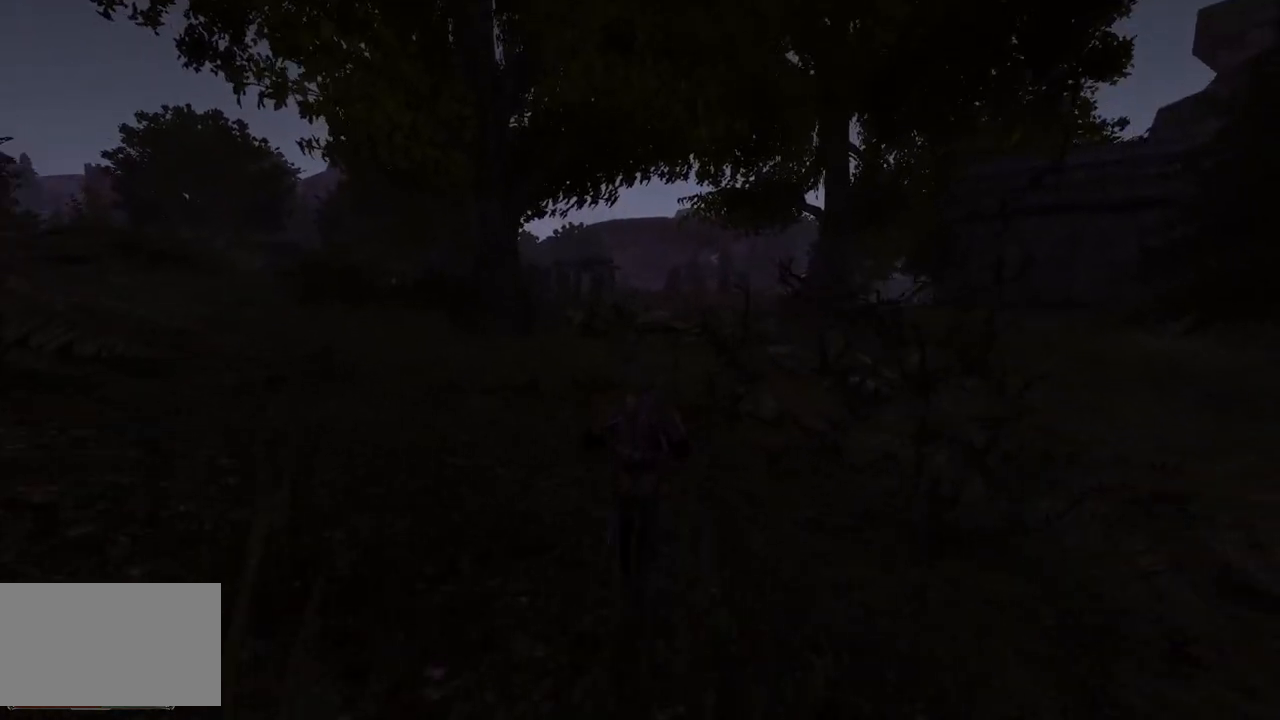
{"keys": ["w"], "mouse": [], "events": [[280, "a", "down"], [400, "a", "up"]]}
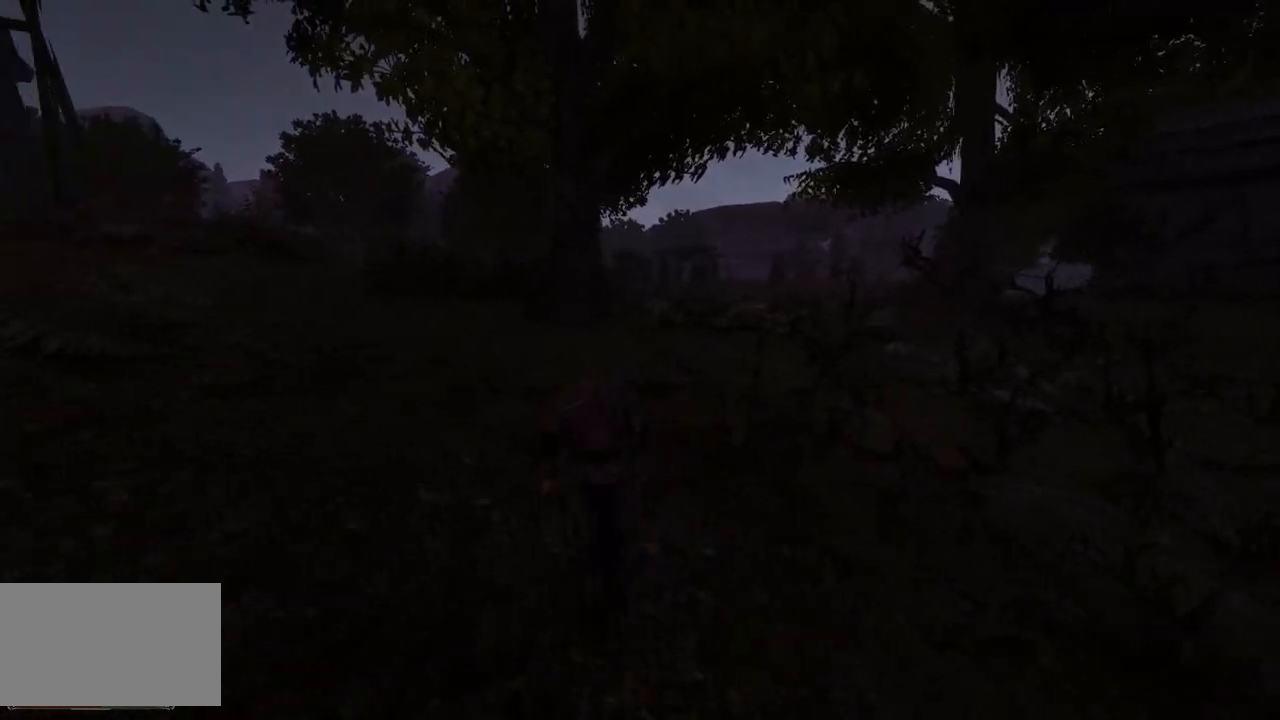
{"keys": ["w"], "mouse": [], "events": []}
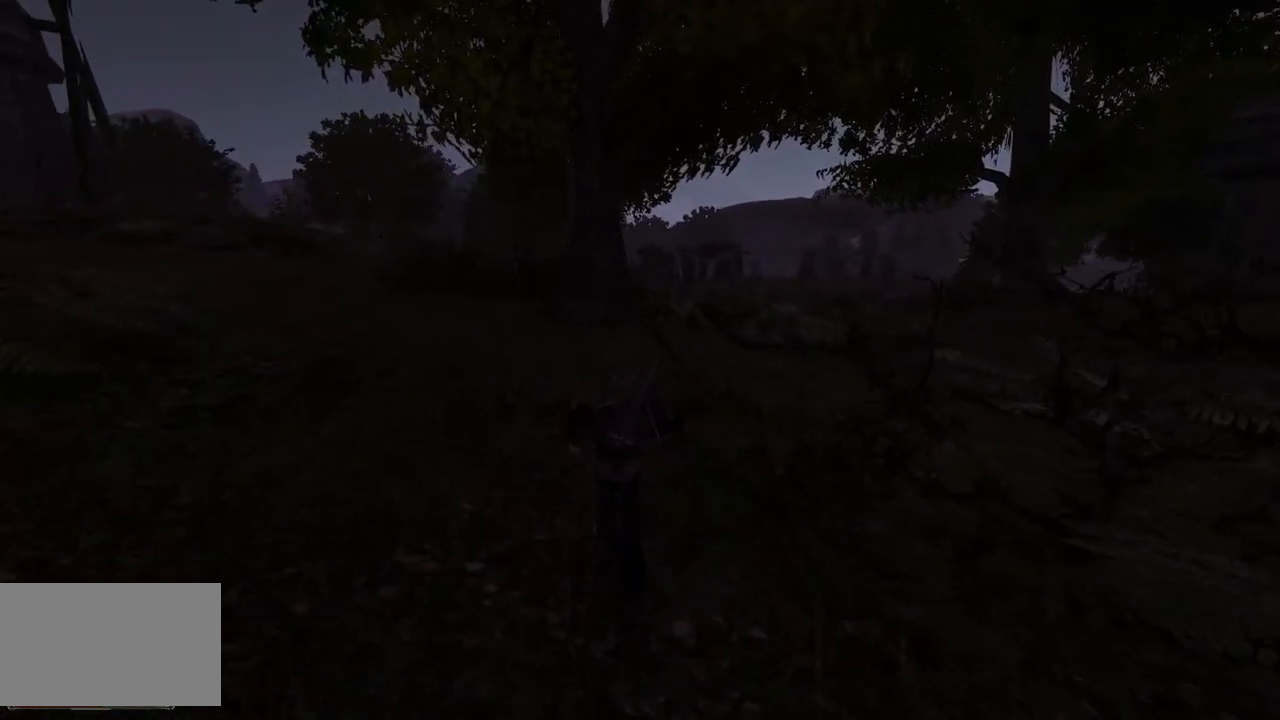
{"keys": ["w"], "mouse": [], "events": []}
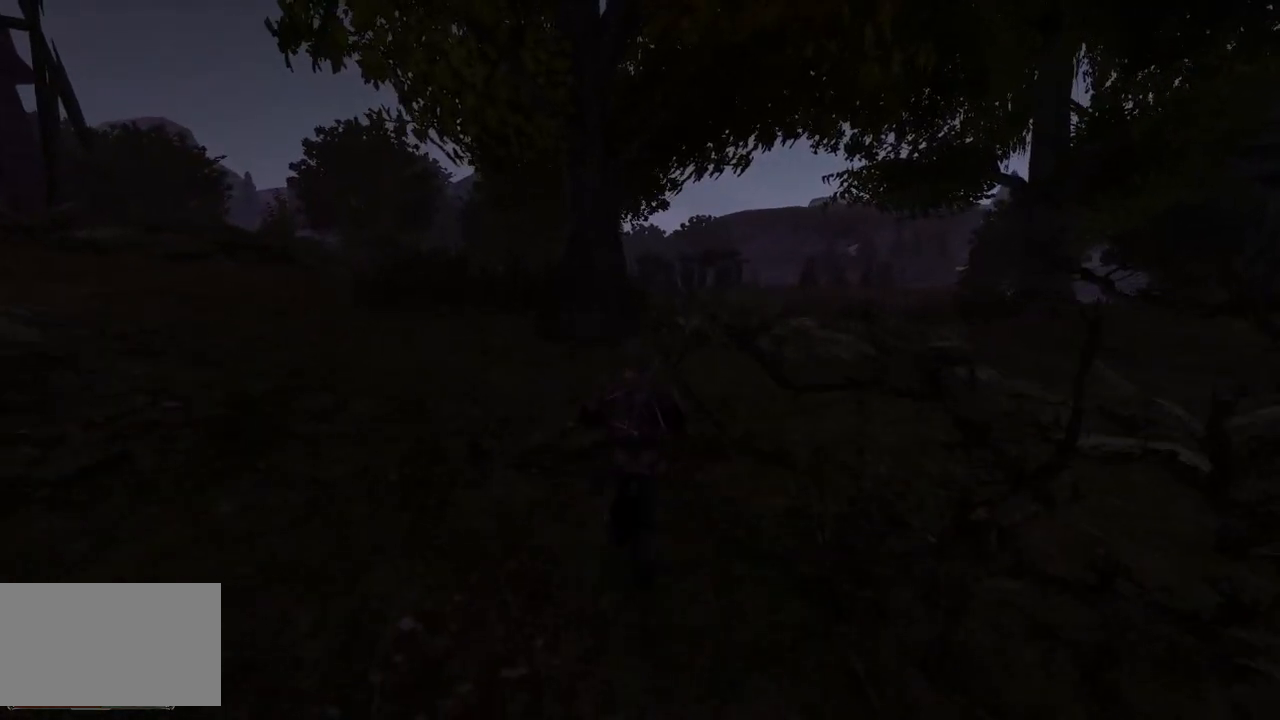
{"keys": ["e", "w"], "mouse": [], "events": [[500, "e", "down"]]}
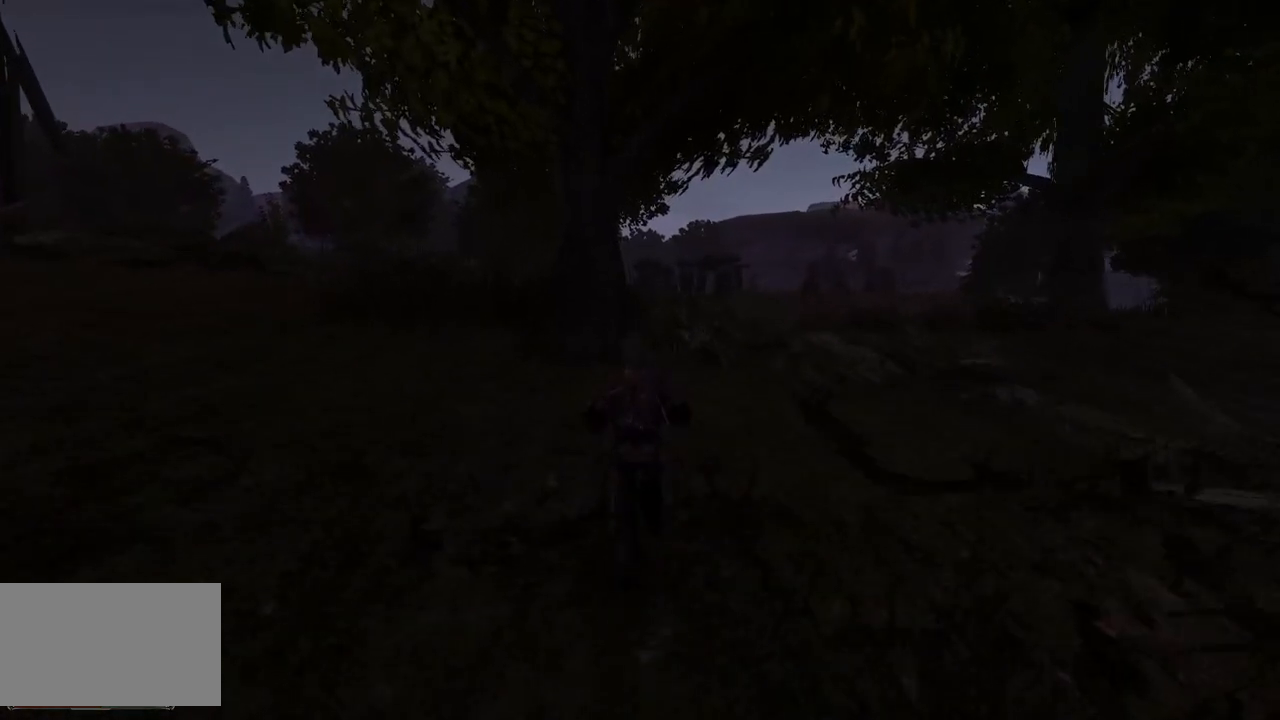
{"keys": ["w"], "mouse": [], "events": [[20, "e", "up"]]}
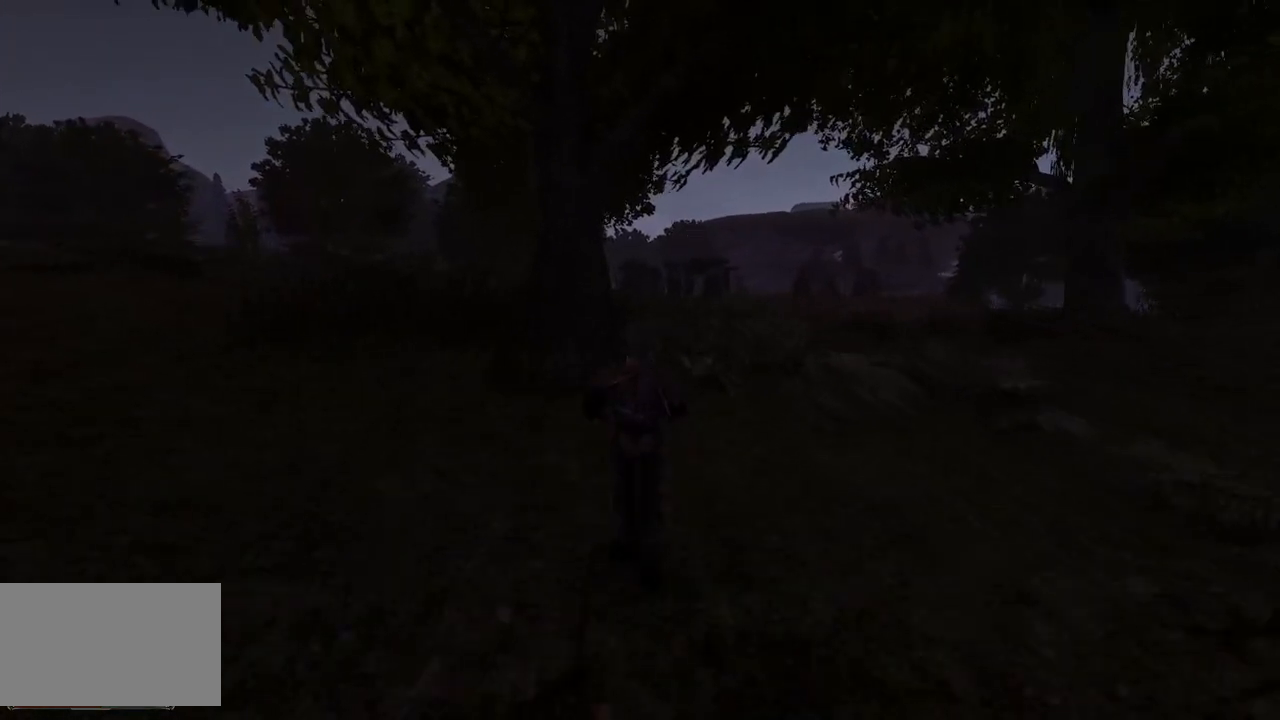
{"keys": ["w"], "mouse": [], "events": []}
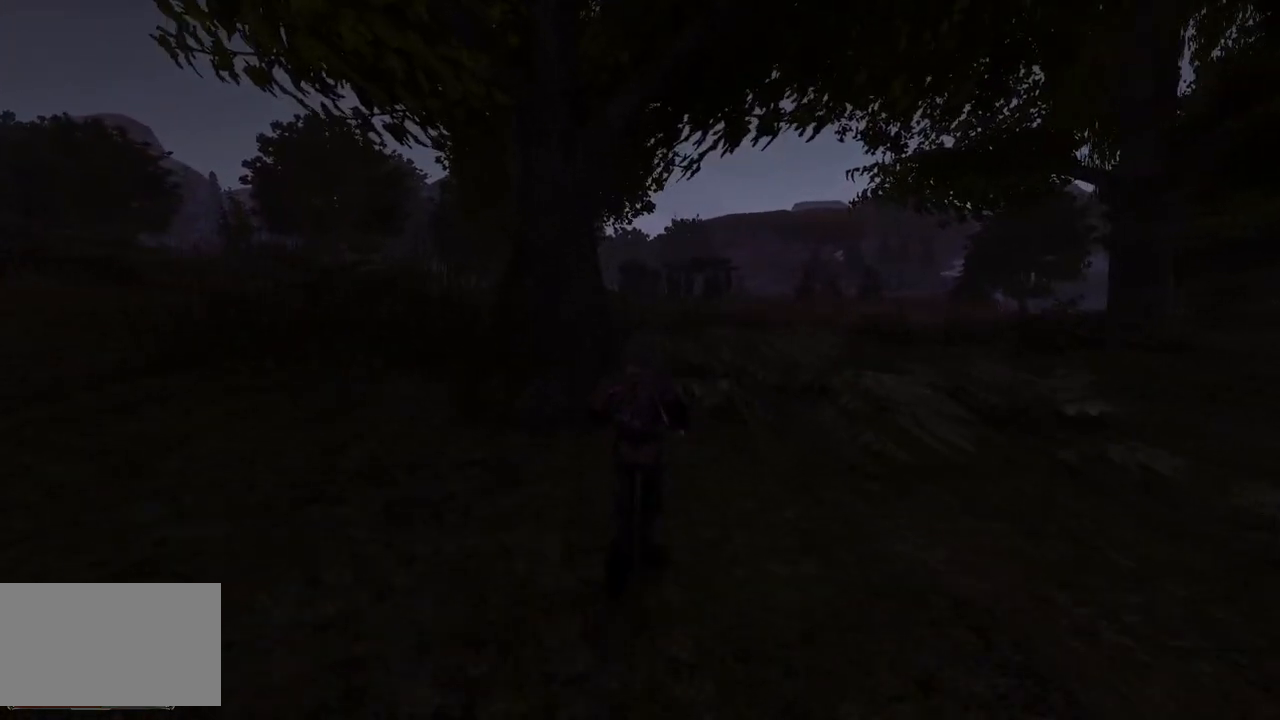
{"keys": ["w"], "mouse": [], "events": [[20, "d", "down"], [200, "d", "up"]]}
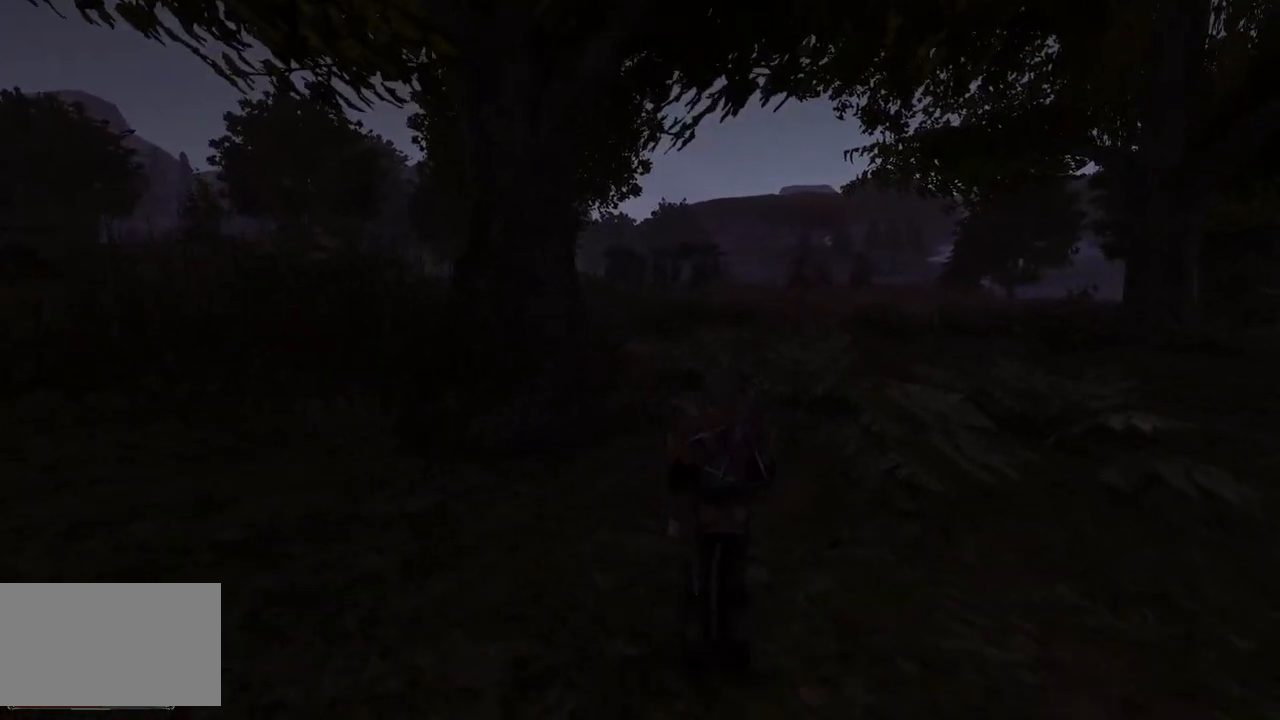
{"keys": ["w"], "mouse": [], "events": []}
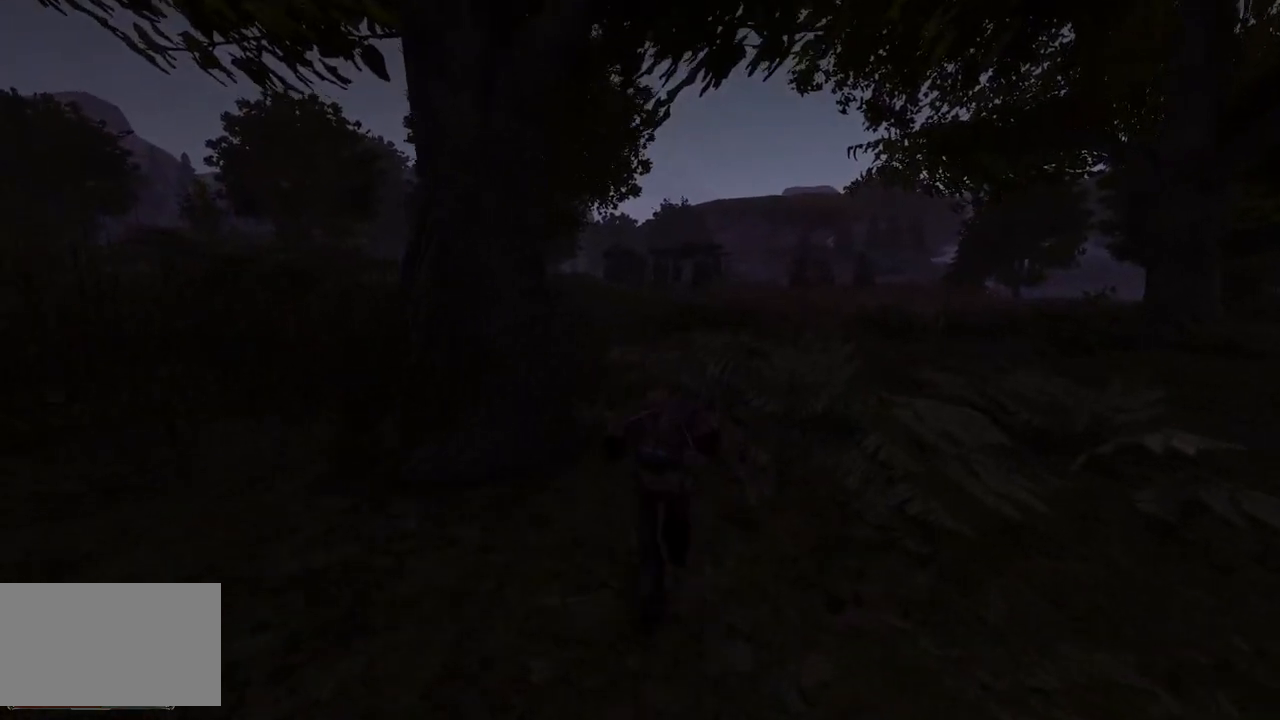
{"keys": ["w"], "mouse": [], "events": []}
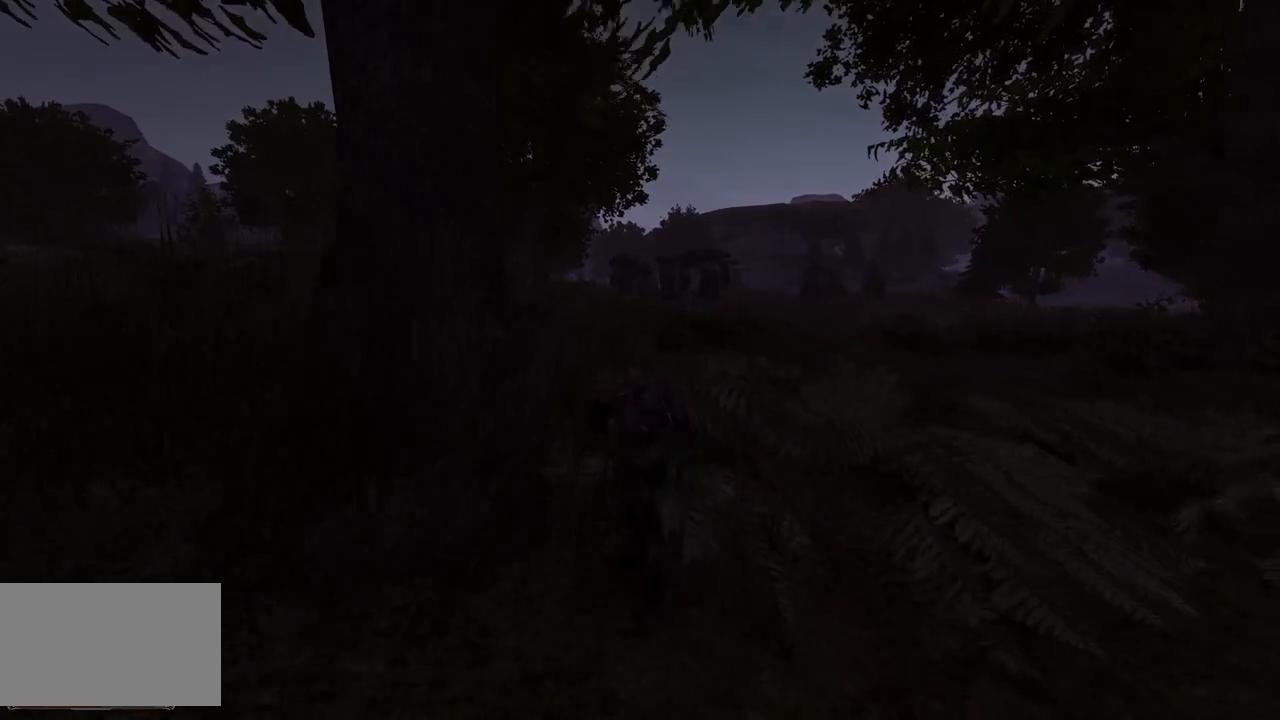
{"keys": ["w"], "mouse": [], "events": []}
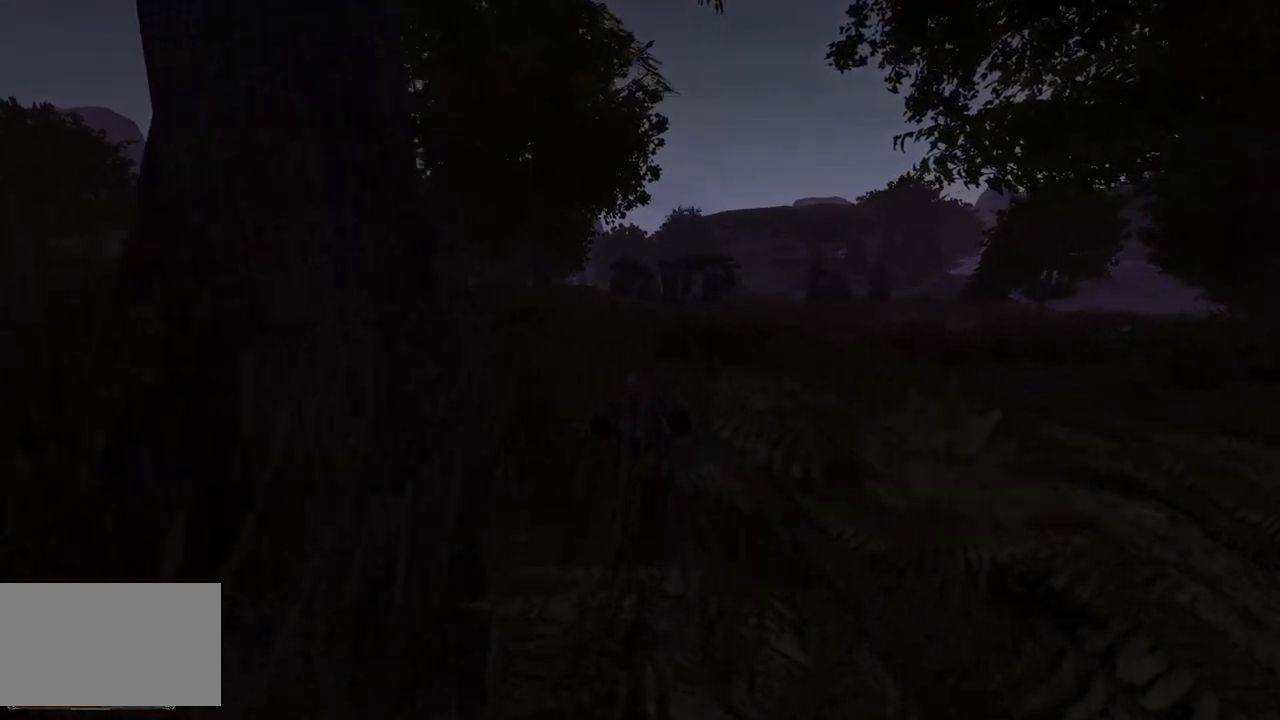
{"keys": ["w"], "mouse": [], "events": []}
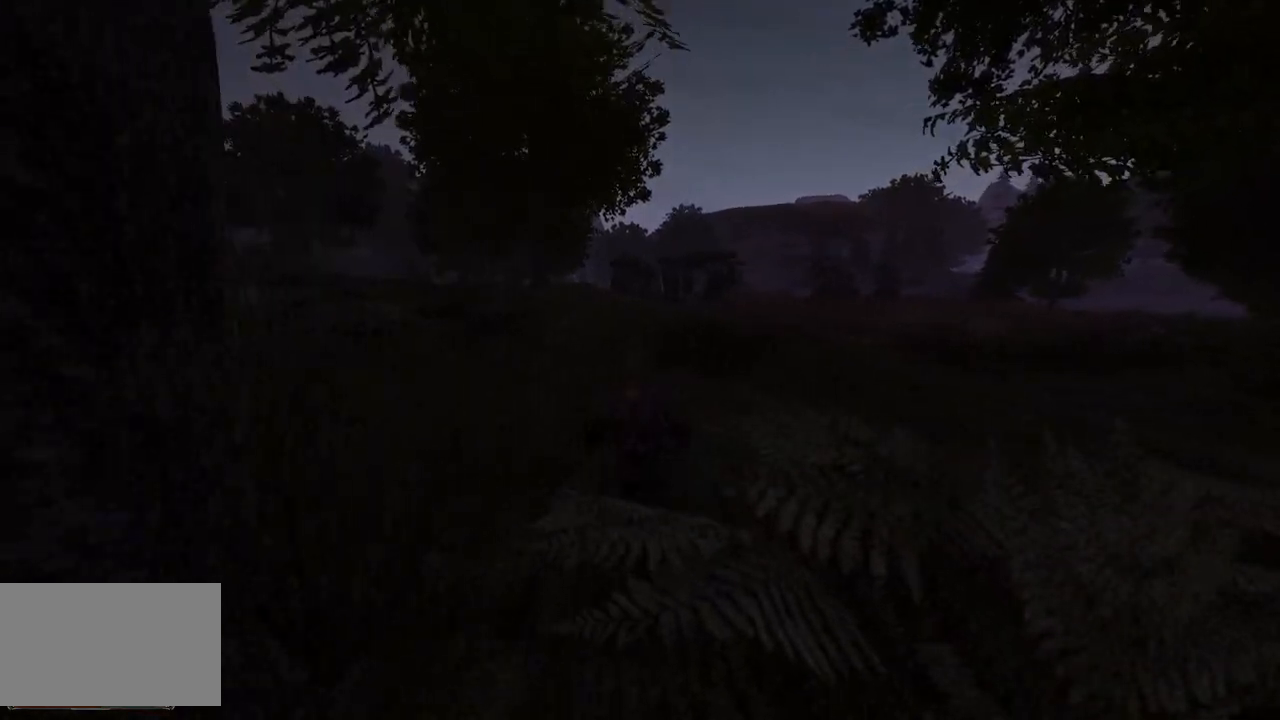
{"keys": ["w"], "mouse": [], "events": []}
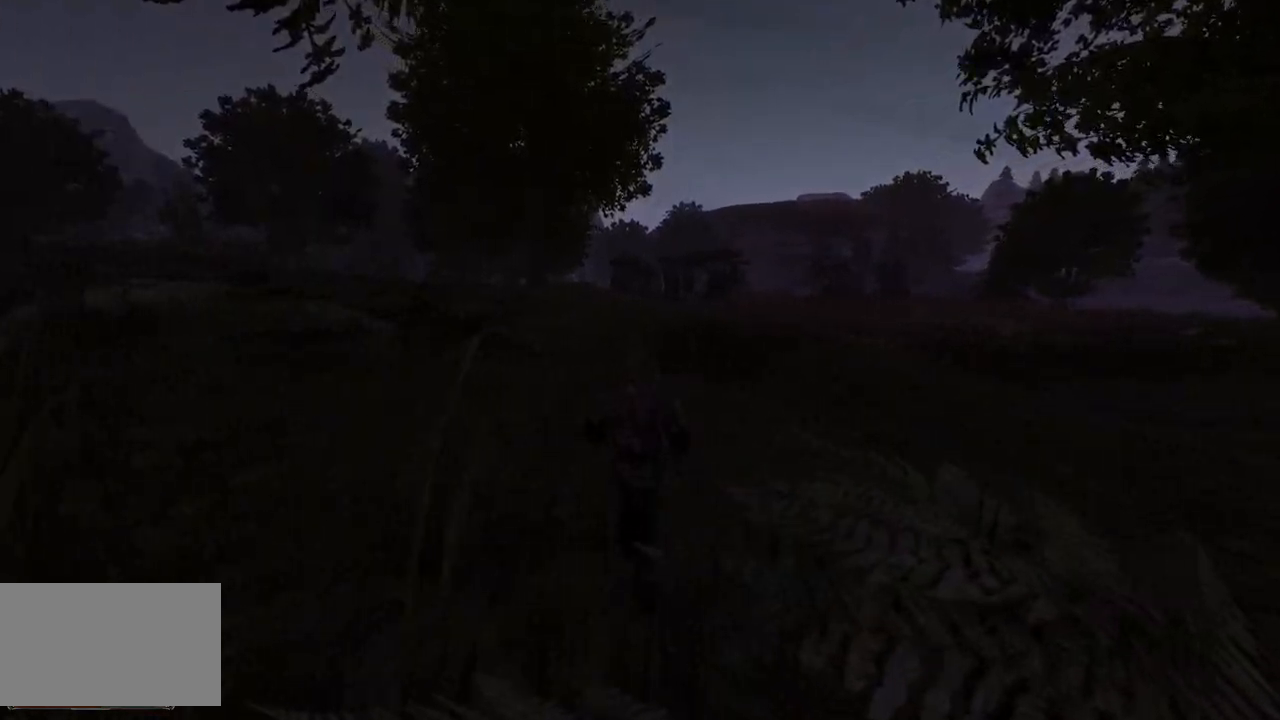
{"keys": ["w"], "mouse": [], "events": []}
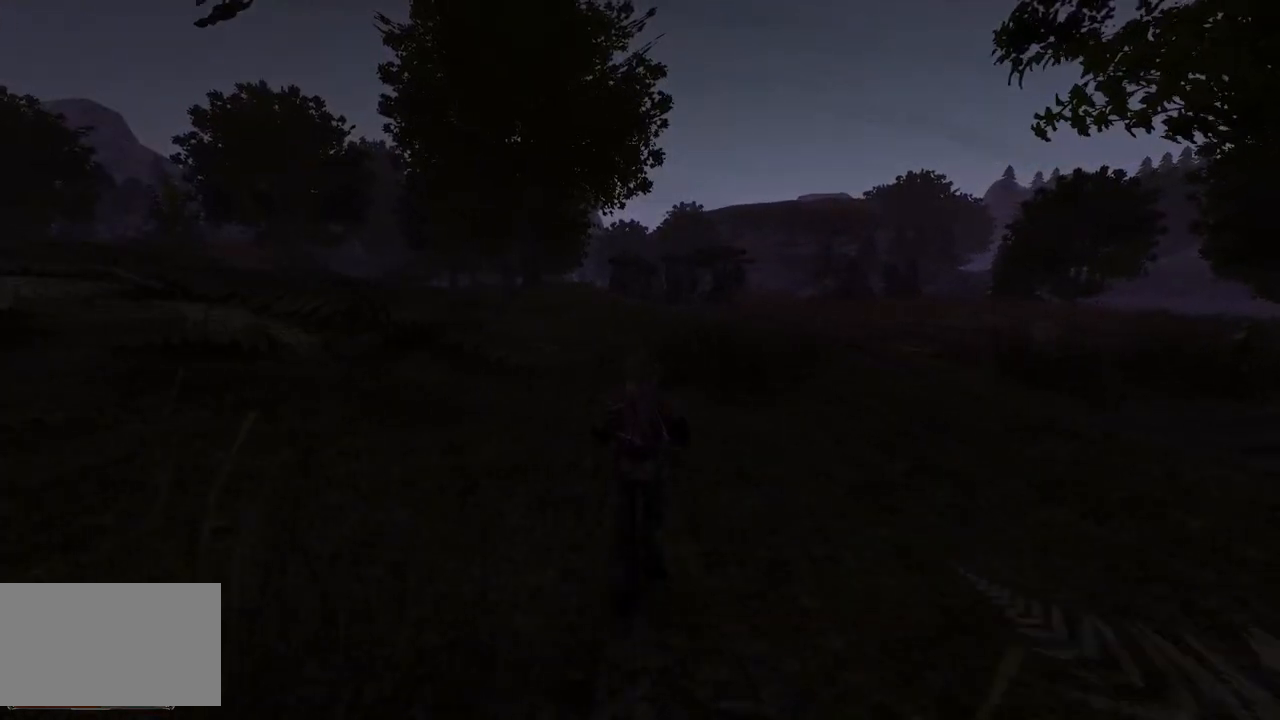
{"keys": ["d"], "mouse": [], "events": [[180, "d", "down"], [440, "w", "up"]]}
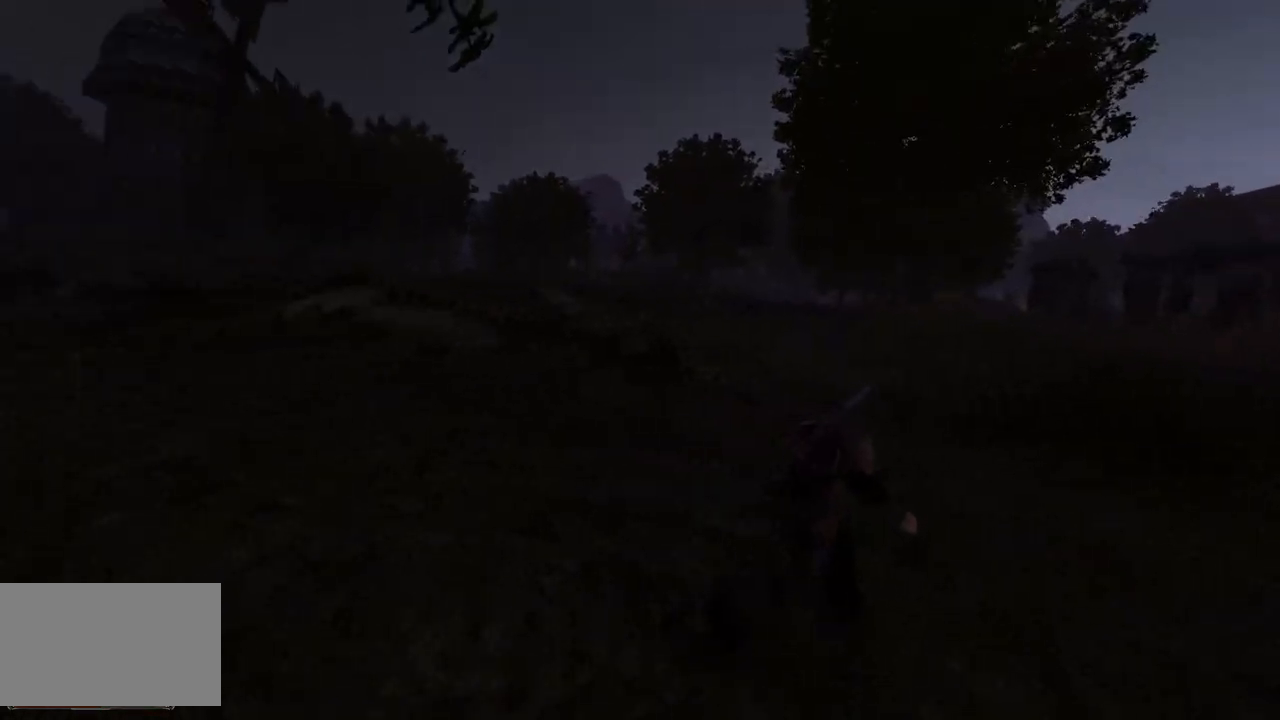
{"keys": ["d"], "mouse": [], "events": []}
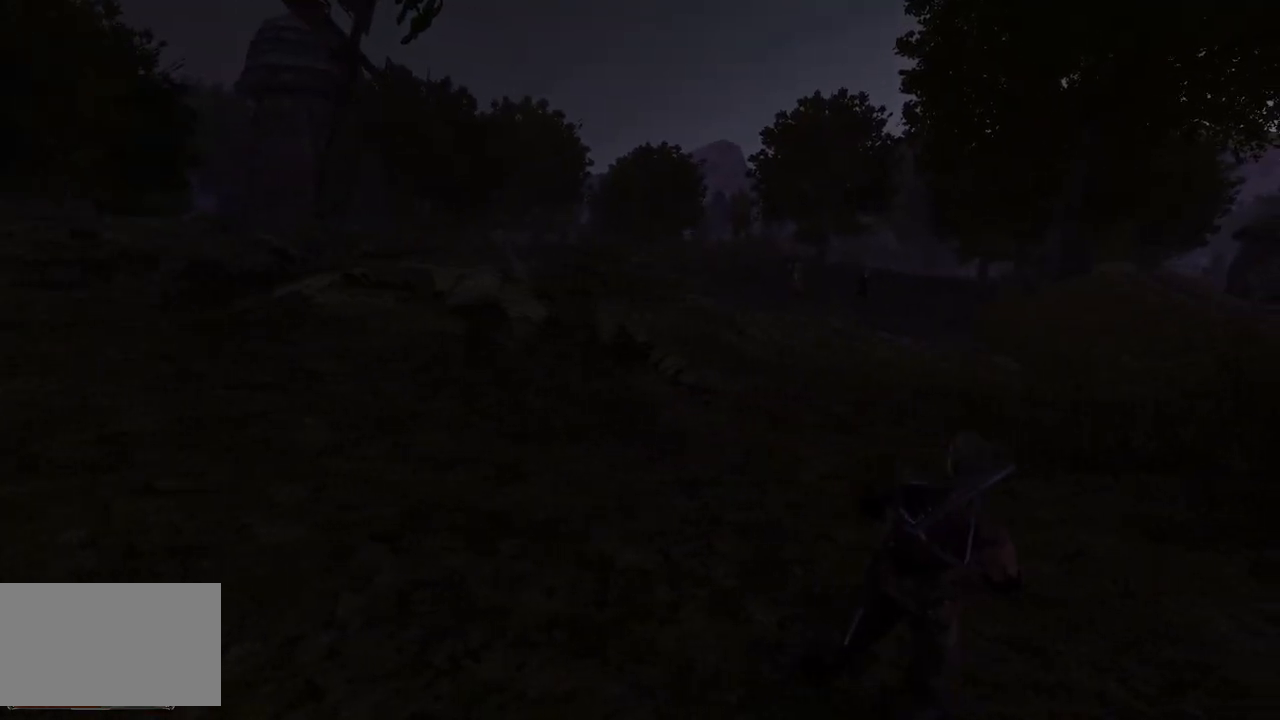
{"keys": ["d"], "mouse": [], "events": []}
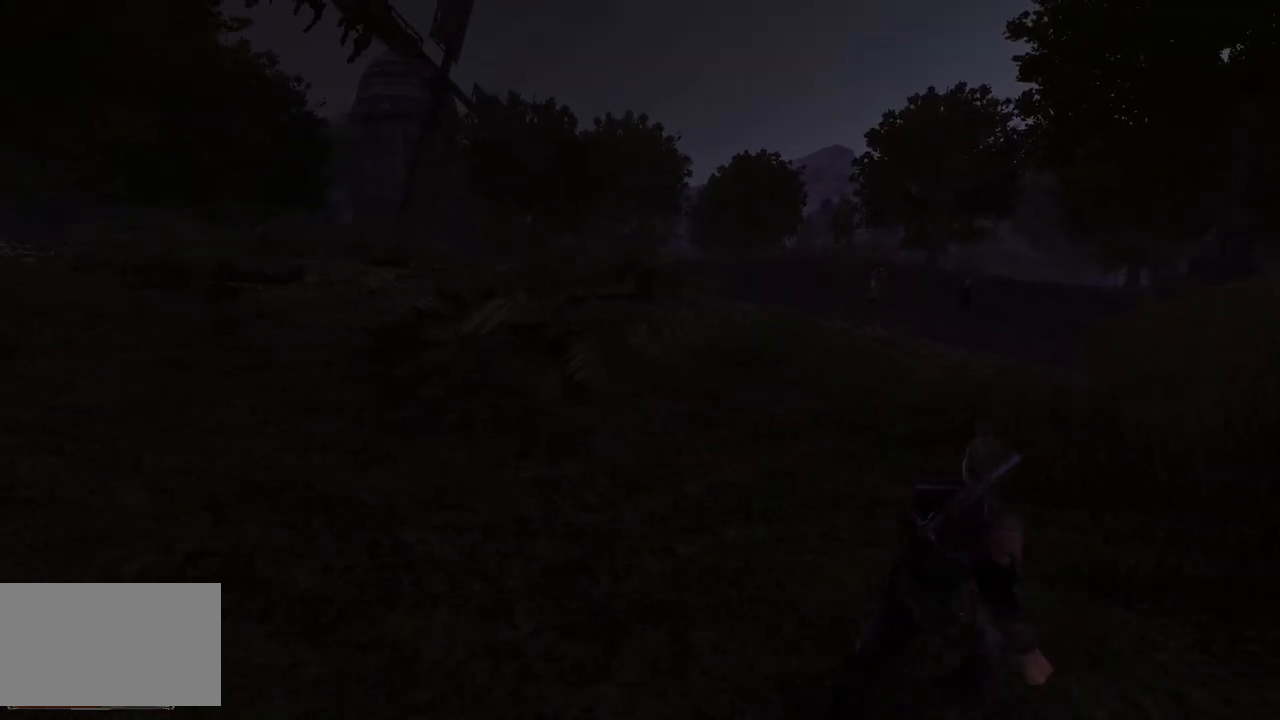
{"keys": ["d"], "mouse": [], "events": []}
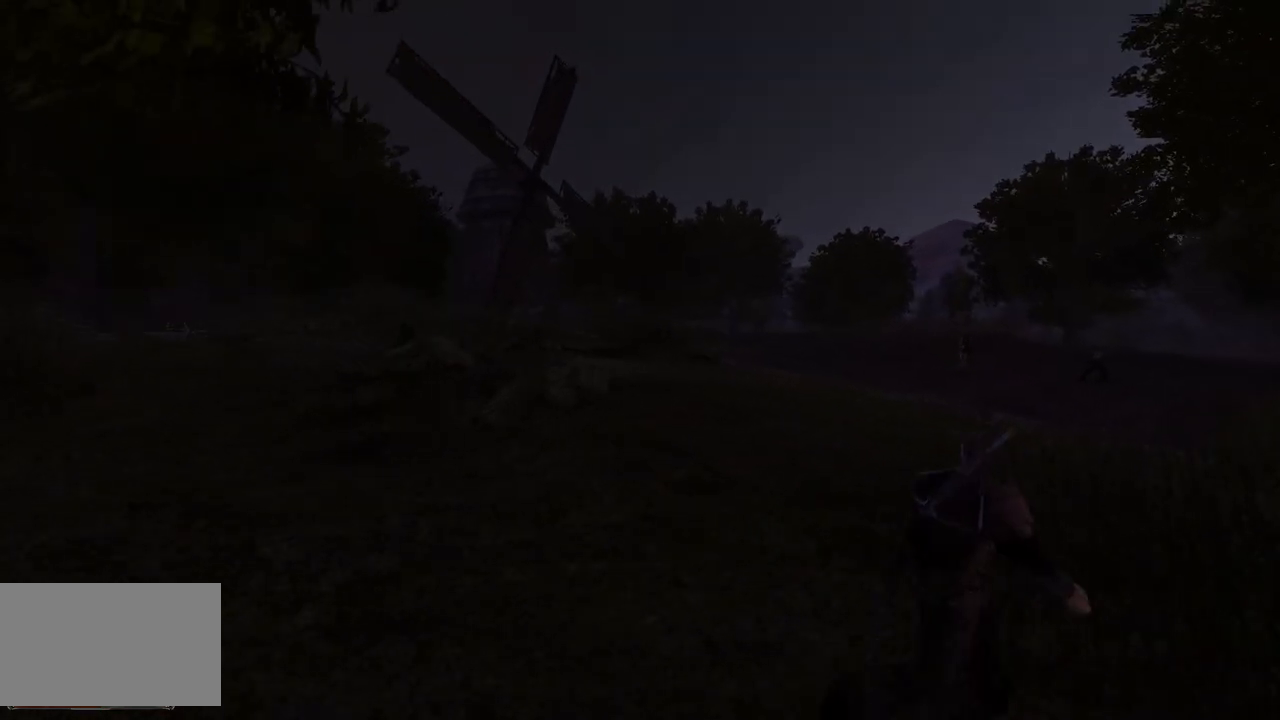
{"keys": ["w"], "mouse": [], "events": [[380, "w", "down"], [500, "d", "up"]]}
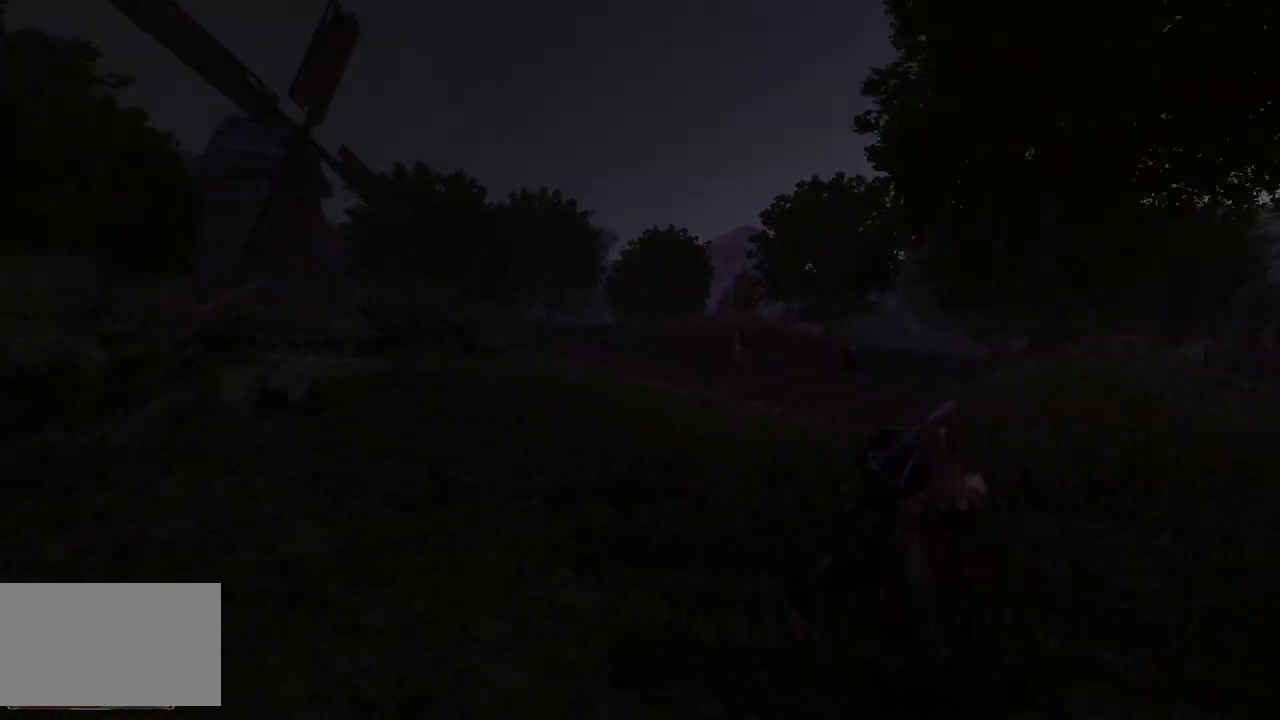
{"keys": ["w"], "mouse": [], "events": []}
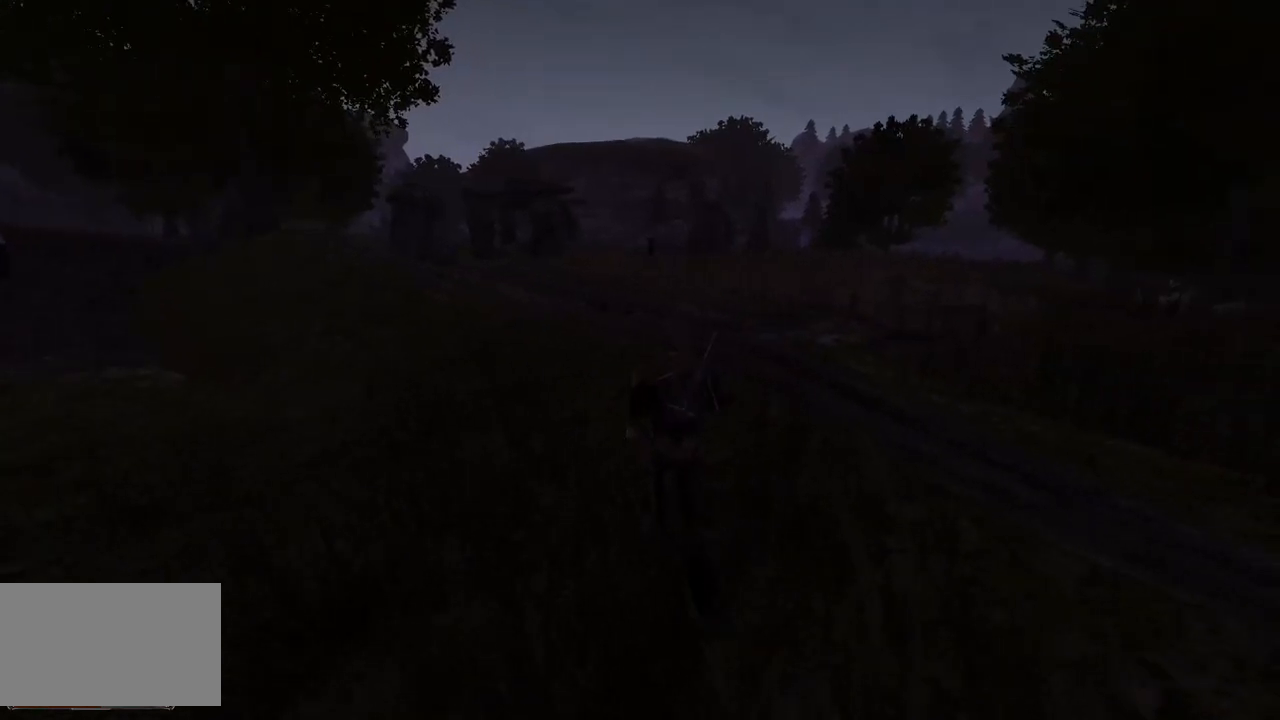
{"keys": ["w"], "mouse": [], "events": []}
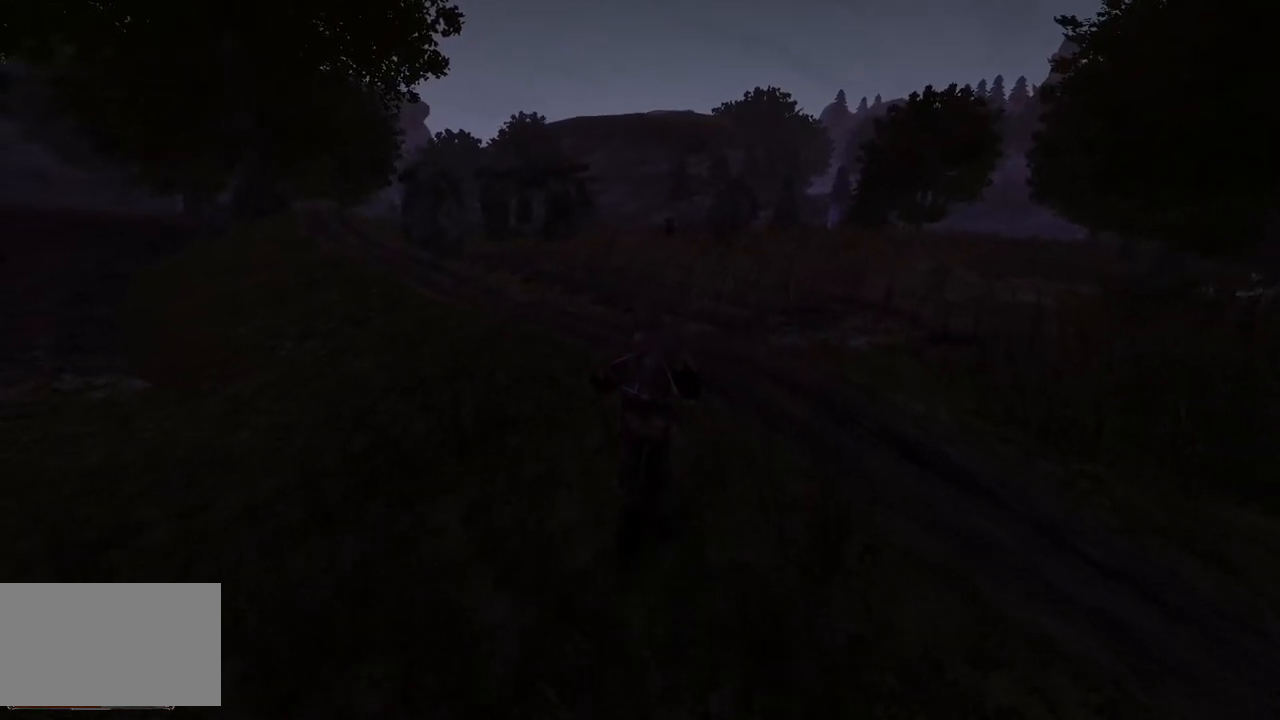
{"keys": ["w"], "mouse": [], "events": []}
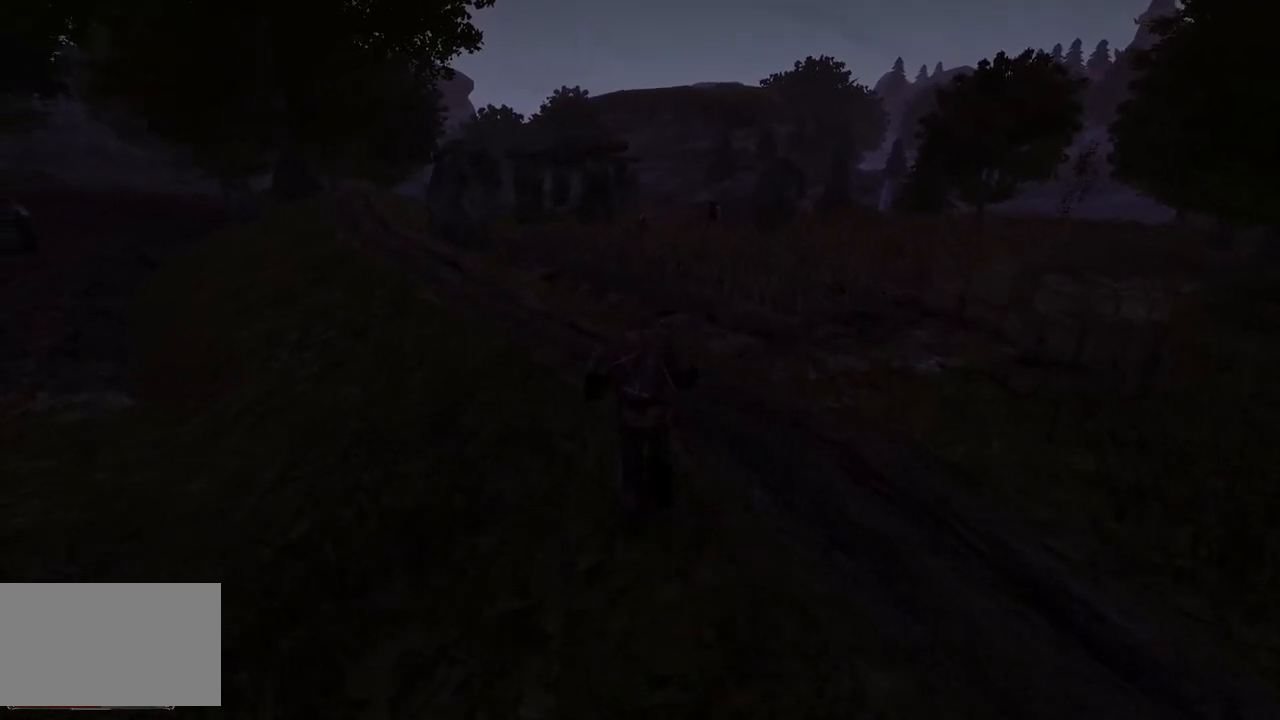
{"keys": ["w"], "mouse": [], "events": []}
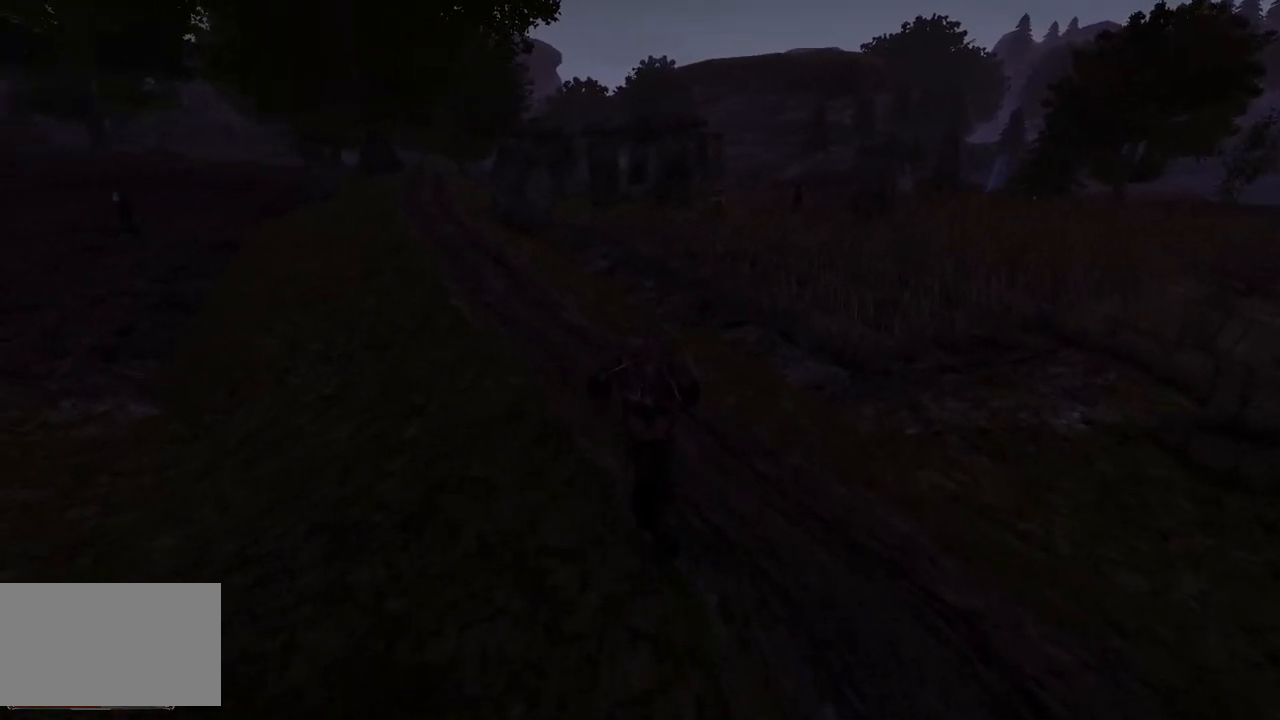
{"keys": ["w"], "mouse": [], "events": []}
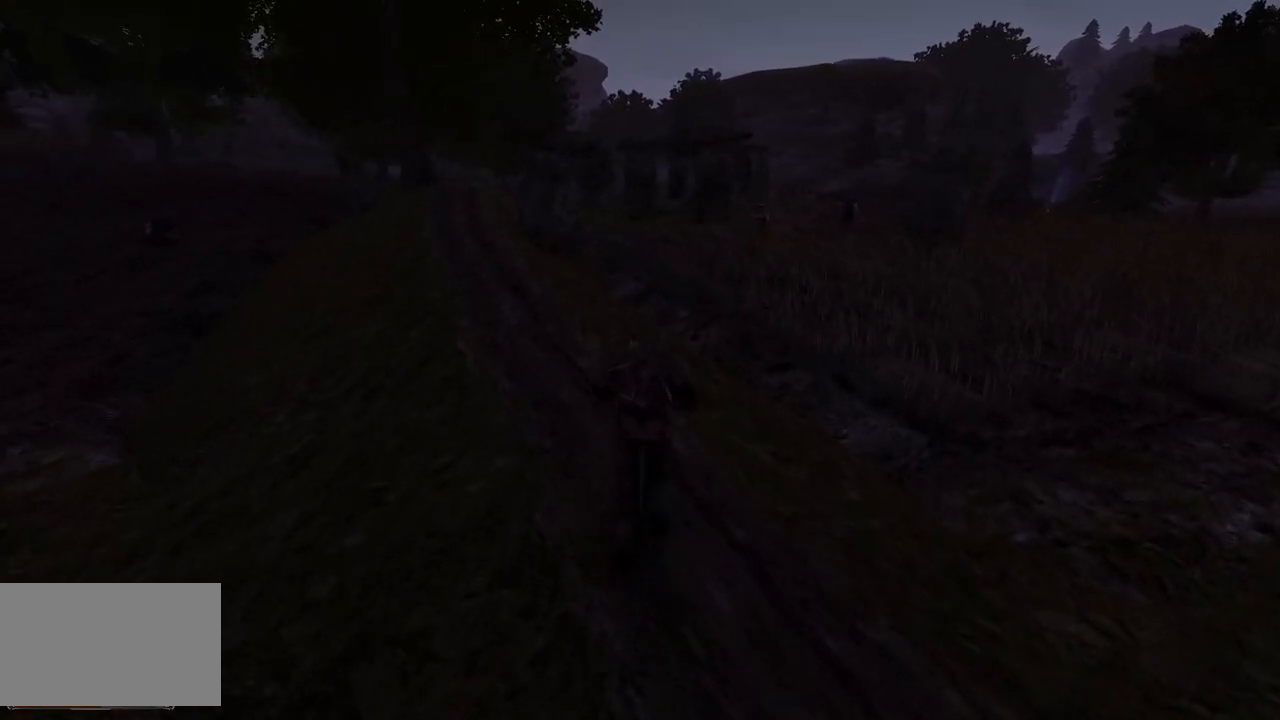
{"keys": ["w"], "mouse": [], "events": [[20, "a", "down"], [240, "a", "up"]]}
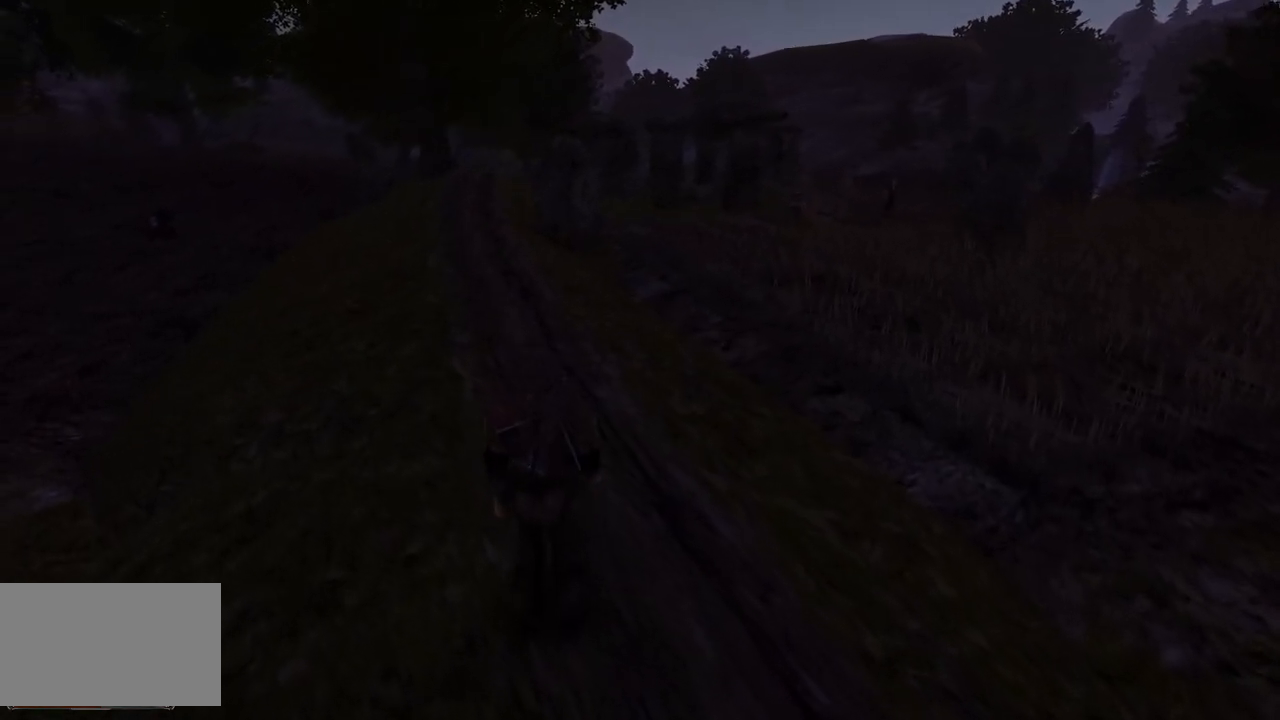
{"keys": ["w"], "mouse": [], "events": []}
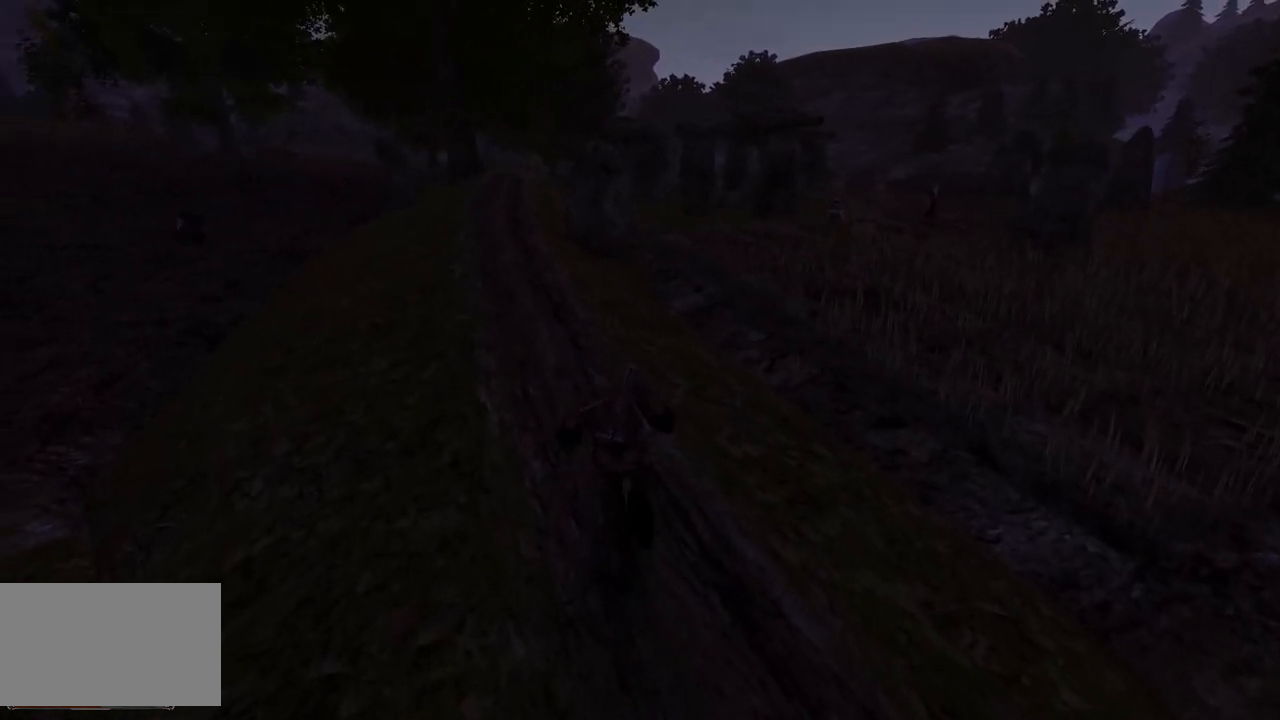
{"keys": [], "mouse": [], "events": [[340, "w", "up"]]}